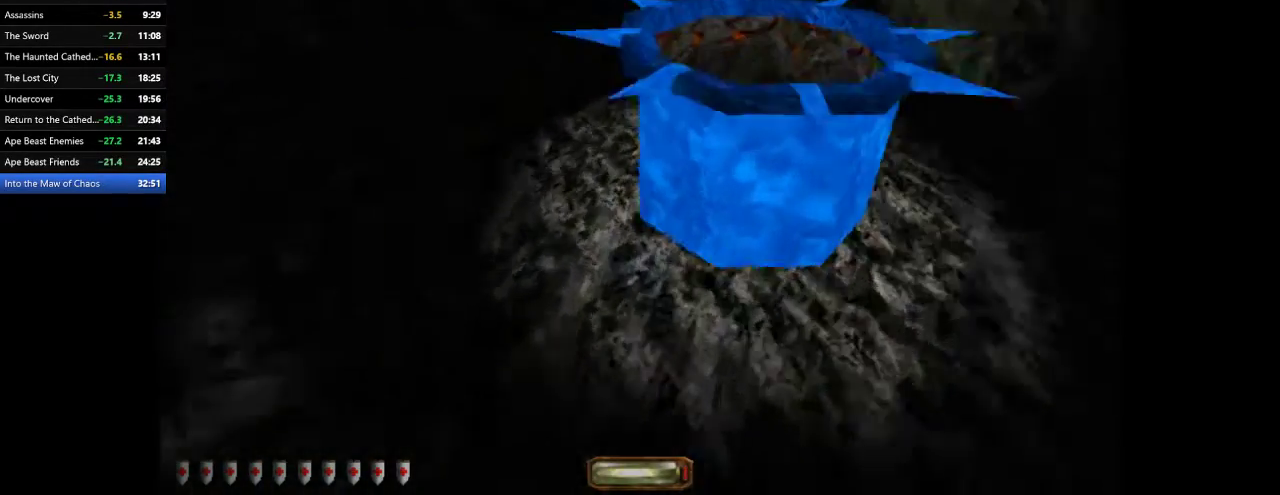
Gameplay with keyboard and mouse; each line is a JSON object with the keys and mouse buttons held at the frame after it. "events" lists presses ("down") and releases ("up") of ".", "/", "0", "1", "2", "3", "4", "5", "6", "7", "8", "9", "a", "alt_l", "alt_r", "b", "backslash", "backspace", "c", "caps_lock", "comma", "ctrl_l", "ctrl_r", "d", "e", "equals", "escape", "f", "f1", "f10", "f11", "f12", "f2", "f3", "f4", "f5", "f6", "f7", "f8", "f9", "g", "h", "i", "j", "k", "l", "lbracket", "m", "minus", "n", "o", "p", "q", "quote", "r", "rbracket", "return", "s", "semicolon", "shift_l", "shift_r", "space", "super", "t", "tab", "tilde", "u", "v", "w", "x", "y", "z", "mouse_left", "mouse_wheel" and "mouse_right" between this image and that frame as [ms after this image, input, new state], when the widget could be followed in between. "mouse_left", "mouse_wheel", "mouse_right" = the "left", "wheel", "right" buttons of the "mouse" list. No other keys are recorded. "wheel" means that the mouse wheel is clicked or scrolled. Mouse movement is not recorded.
{"keys": ["space", "w"], "mouse": [], "events": [[167, "a", "up"]]}
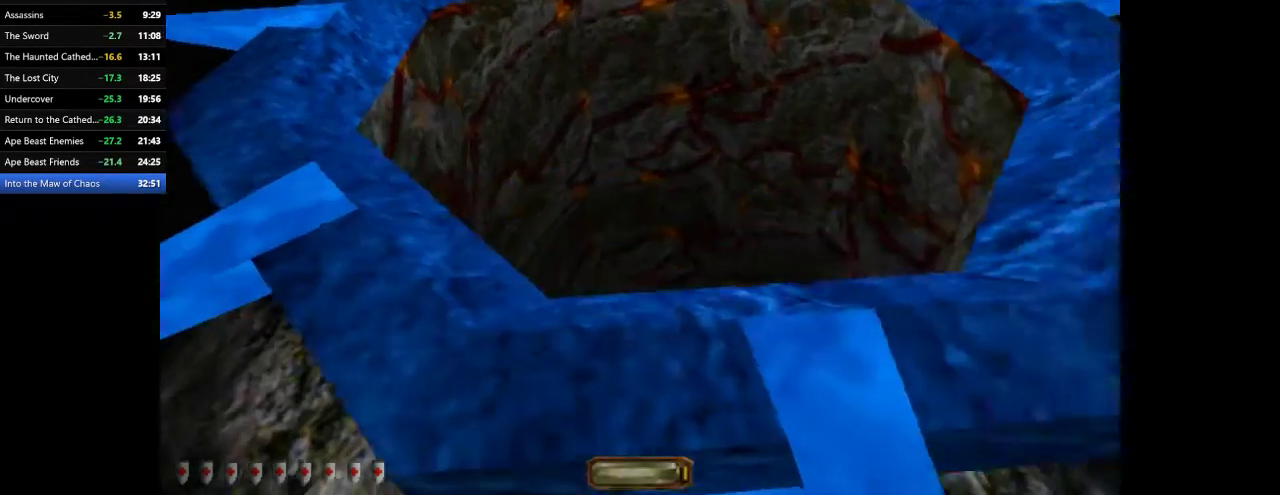
{"keys": ["w"], "mouse": [], "events": [[433, "space", "up"]]}
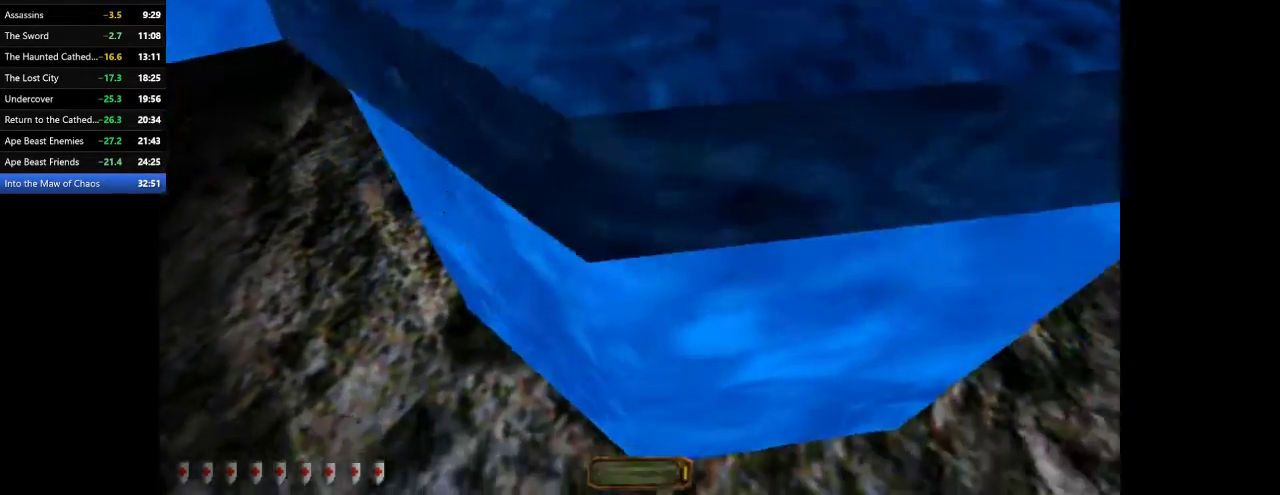
{"keys": ["d"], "mouse": []}
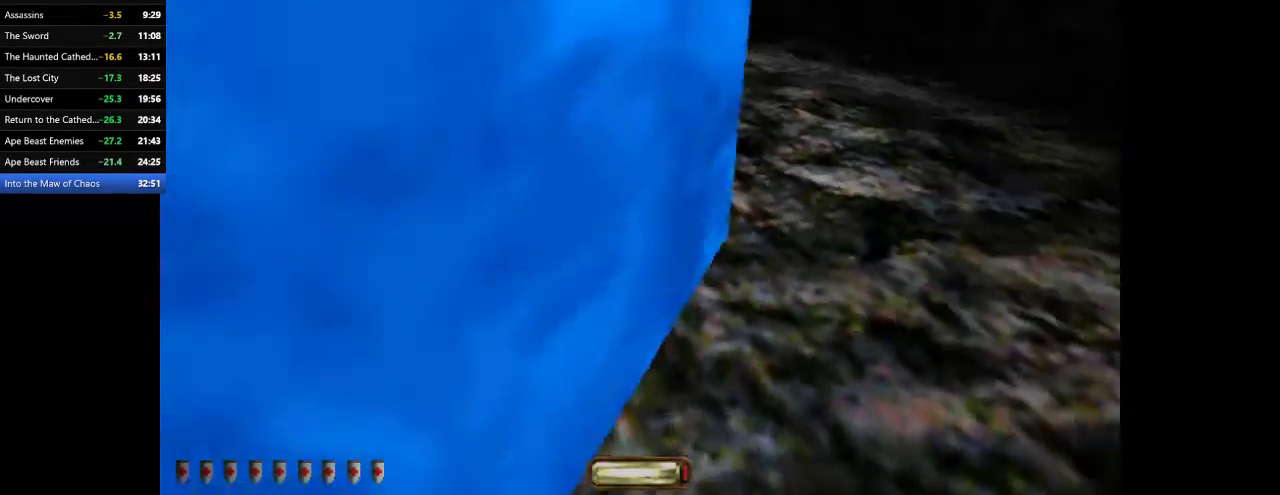
{"keys": ["d", "s"], "mouse": [], "events": [[267, "f1", "down"], [367, "f1", "up"], [500, "s", "down"]]}
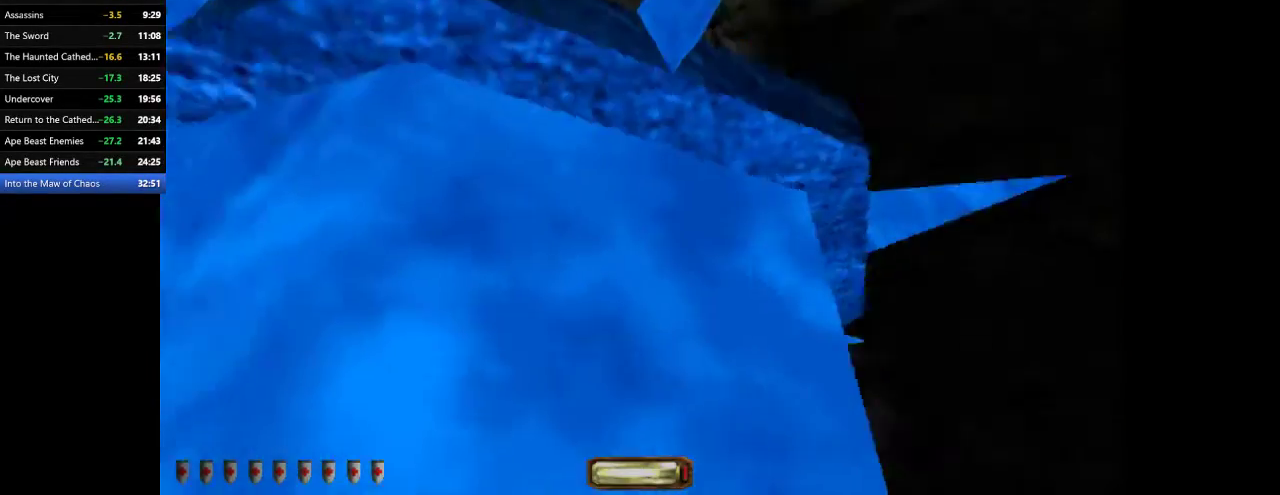
{"keys": [], "mouse": [], "events": [[67, "d", "up"], [133, "a", "down"], [233, "a", "up"], [233, "s", "up"], [333, "a", "down"], [433, "a", "up"]]}
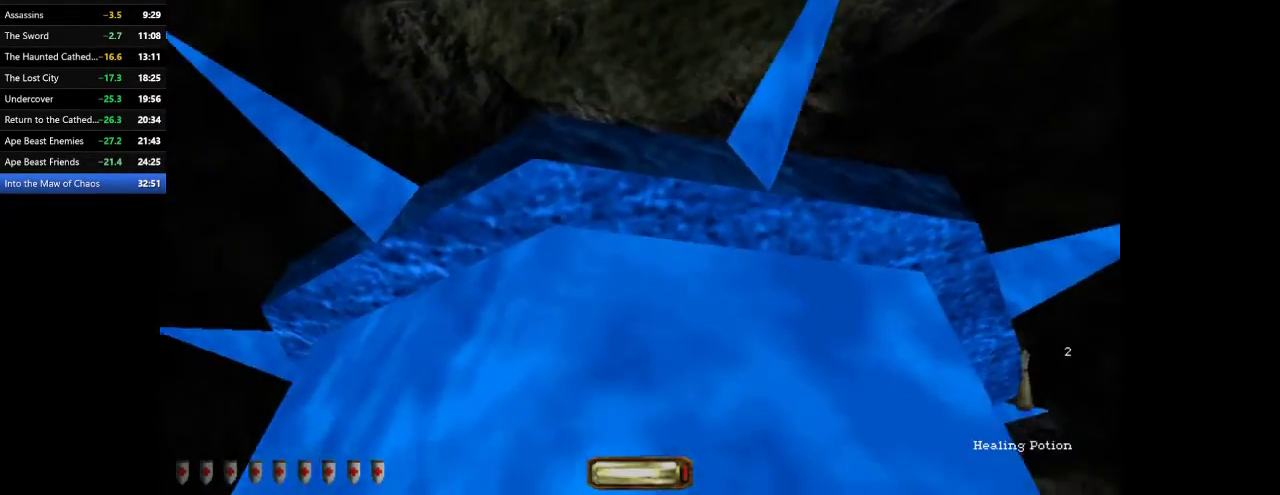
{"keys": ["d"], "mouse": [], "events": [[33, "s", "down"], [67, "d", "down"], [100, "s", "up"], [167, "d", "up"], [433, "d", "down"]]}
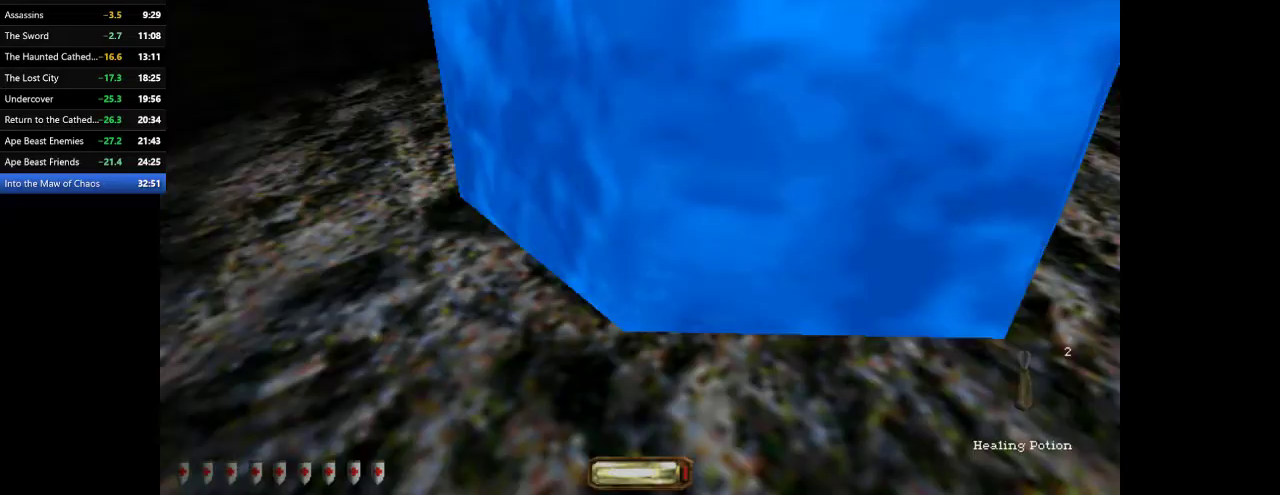
{"keys": ["r"], "mouse": [], "events": [[33, "d", "up"], [400, "r", "down"], [467, "r", "up"], [500, "r", "down"]]}
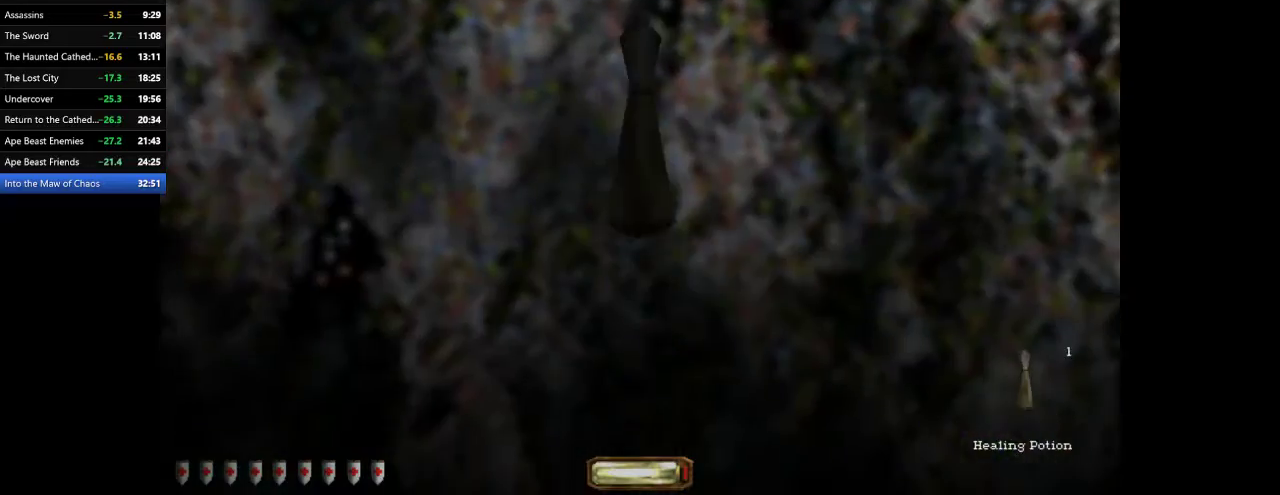
{"keys": ["tab"], "mouse": [], "events": [[100, "r", "up"], [100, "space", "down"], [200, "space", "up"], [233, "tab", "down"], [300, "tab", "up"], [367, "tab", "down"], [433, "tab", "up"], [467, "tab", "down"]]}
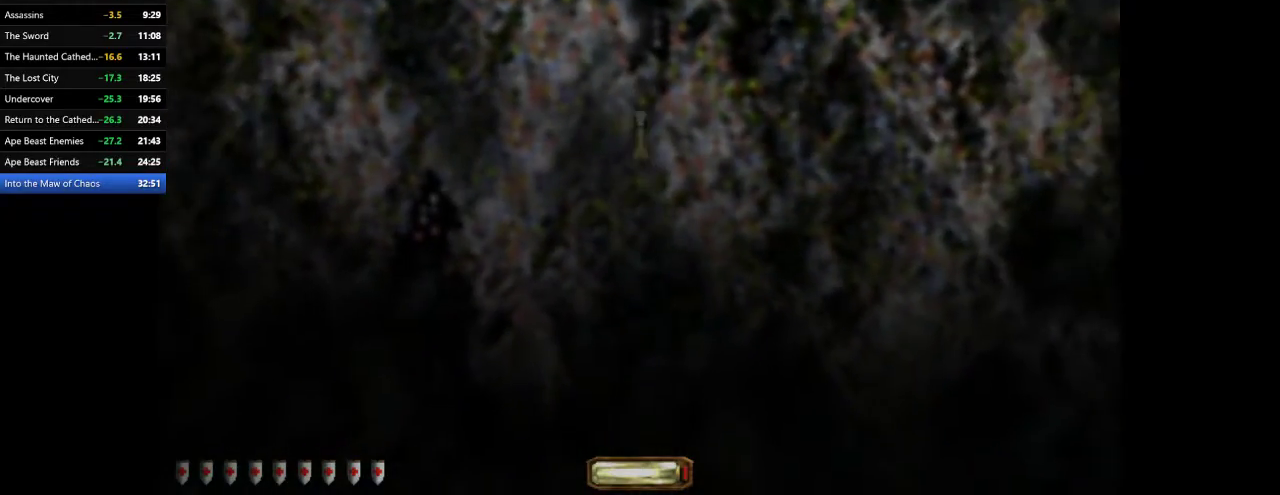
{"keys": [], "mouse": [], "events": [[67, "tab", "up"], [100, "tab", "down"], [200, "tab", "up"], [300, "tab", "down"], [333, "tab", "up"]]}
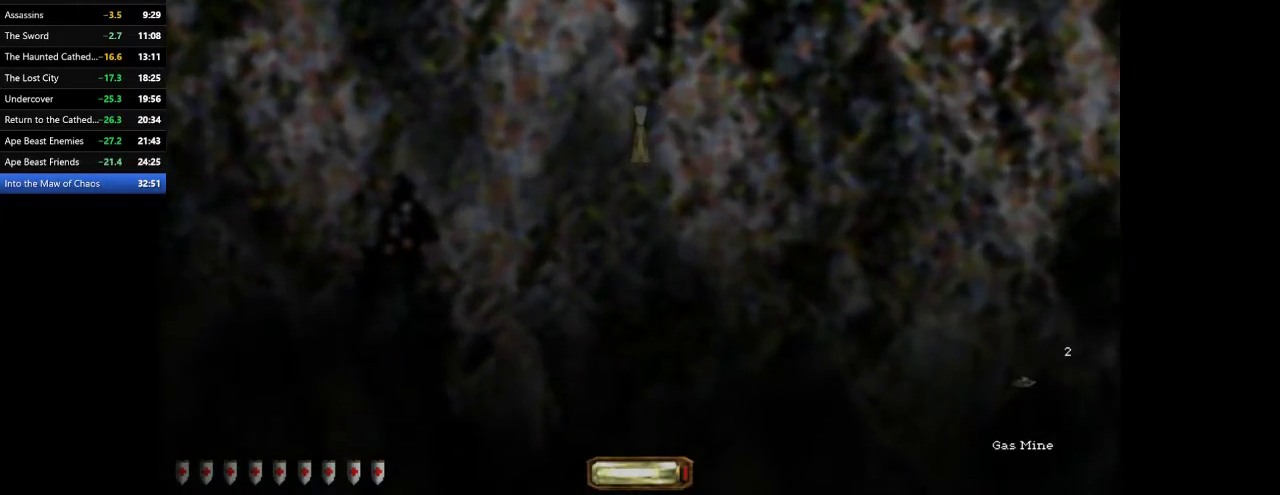
{"keys": [], "mouse": [], "events": [[167, "tab", "down"], [233, "tab", "up"], [400, "r", "down"], [500, "r", "up"]]}
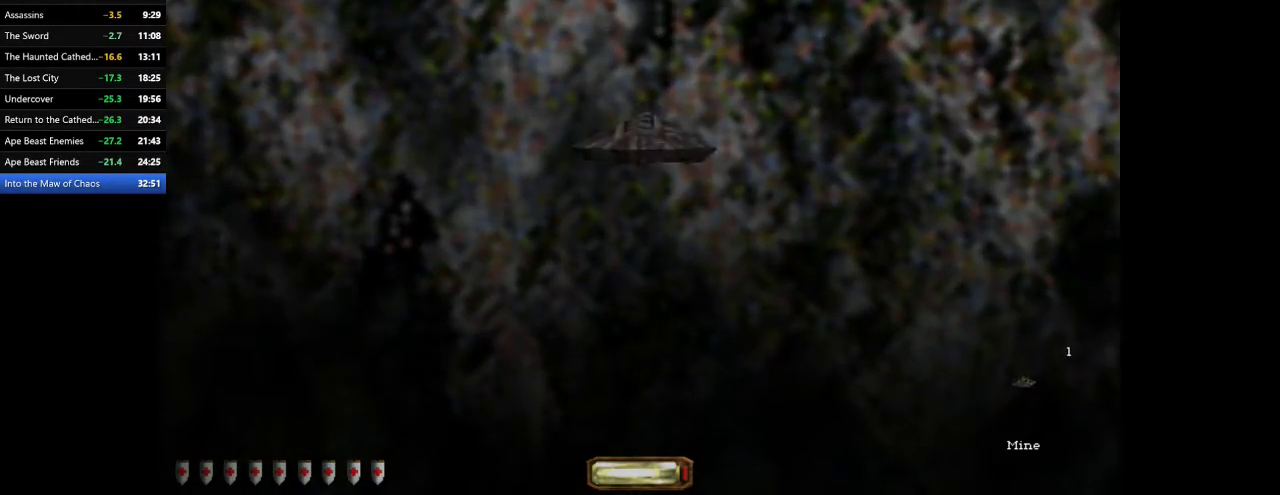
{"keys": [], "mouse": [], "events": []}
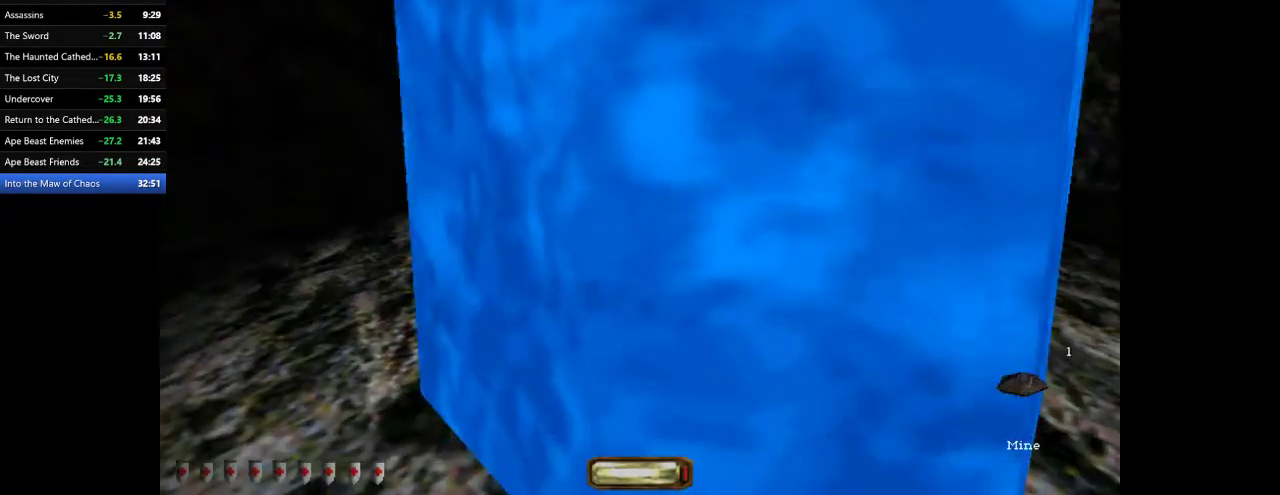
{"keys": [], "mouse": [], "events": [[267, "space", "down"], [333, "space", "up"]]}
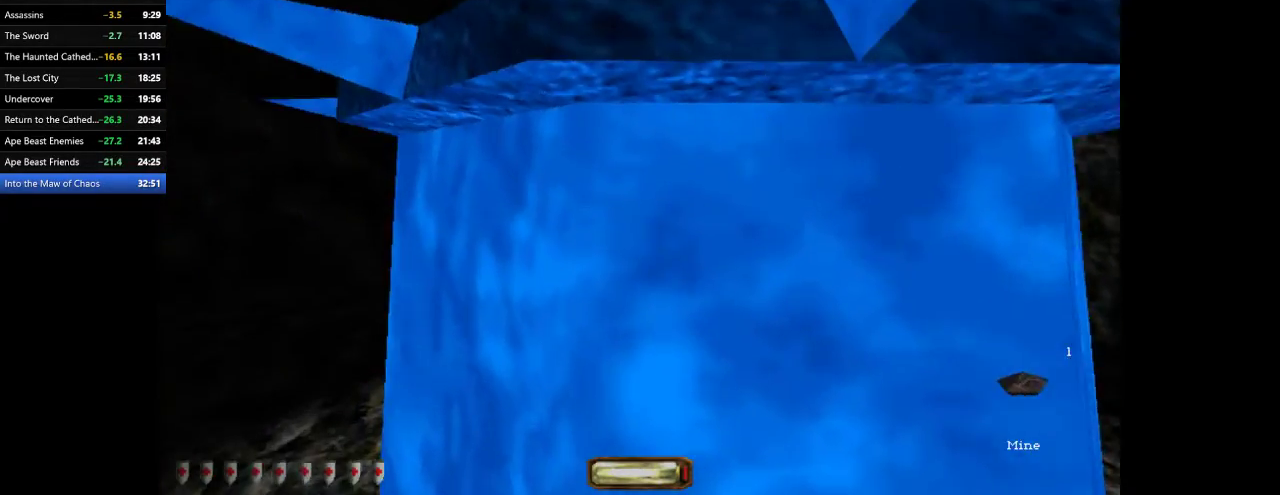
{"keys": ["space", "w"], "mouse": [], "events": [[33, "w", "down"], [100, "space", "down"]]}
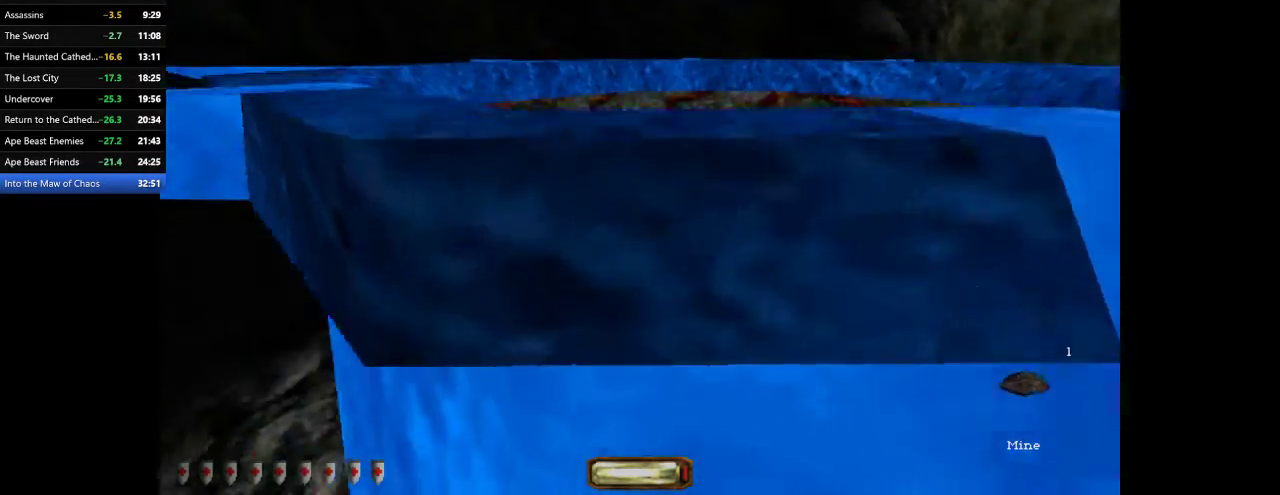
{"keys": ["space", "w"], "mouse": [], "events": []}
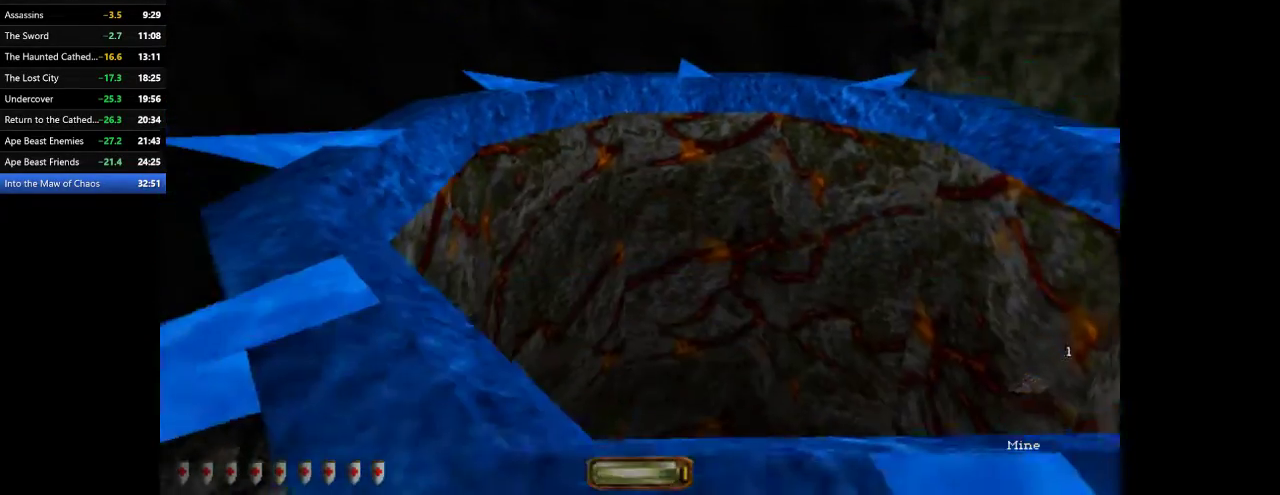
{"keys": ["w"], "mouse": [], "events": [[67, "x", "down"], [167, "space", "up"], [200, "x", "up"], [300, "x", "down"], [400, "x", "up"]]}
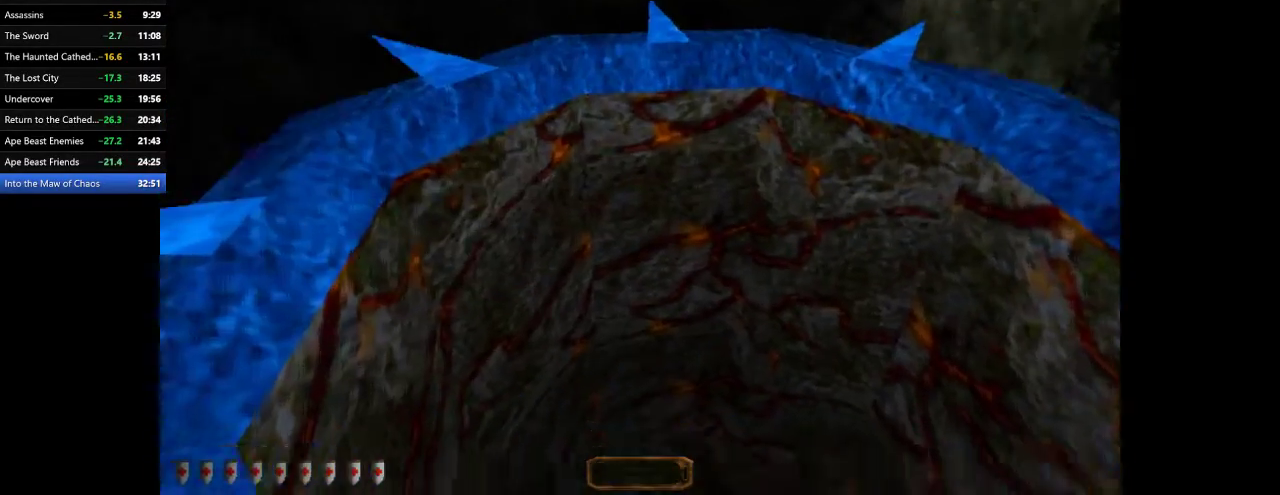
{"keys": ["d"], "mouse": [], "events": [[167, "d", "down"], [267, "w", "up"]]}
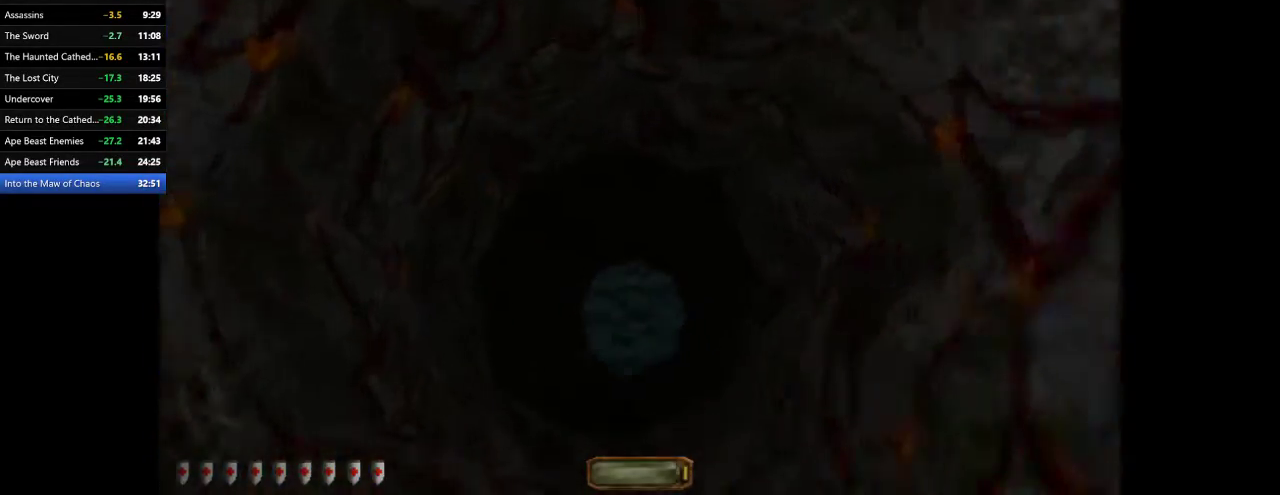
{"keys": ["d", "w"], "mouse": [], "events": [[67, "w", "down"]]}
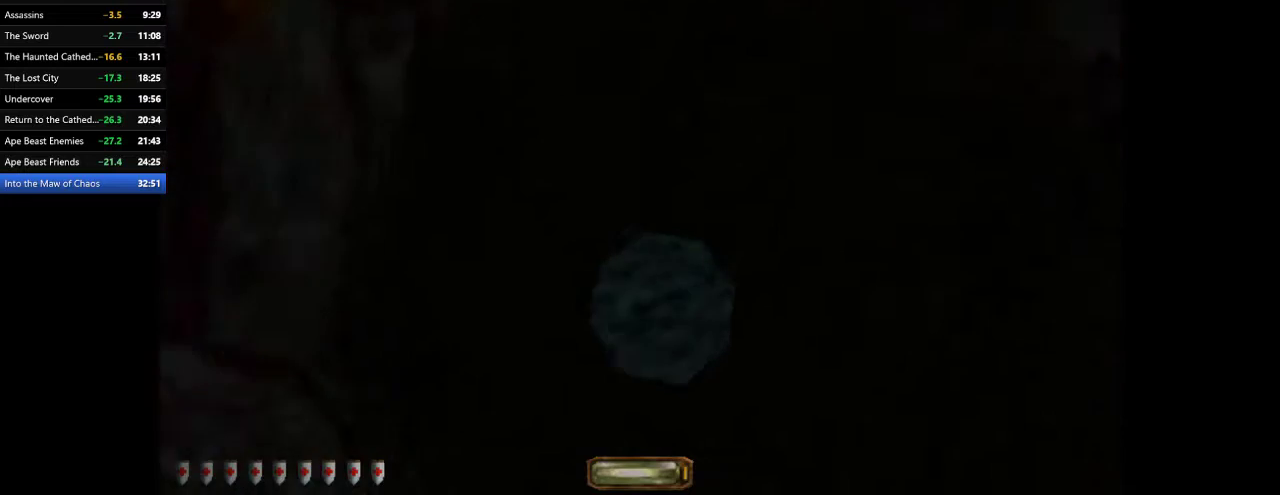
{"keys": ["d", "w"], "mouse": [], "events": []}
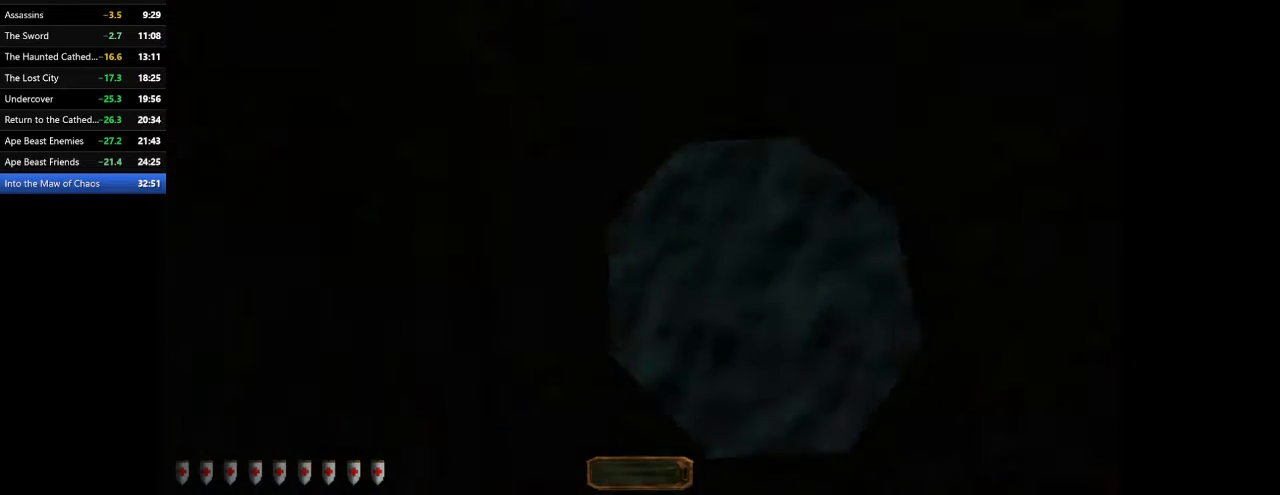
{"keys": ["d", "w"], "mouse": [], "events": []}
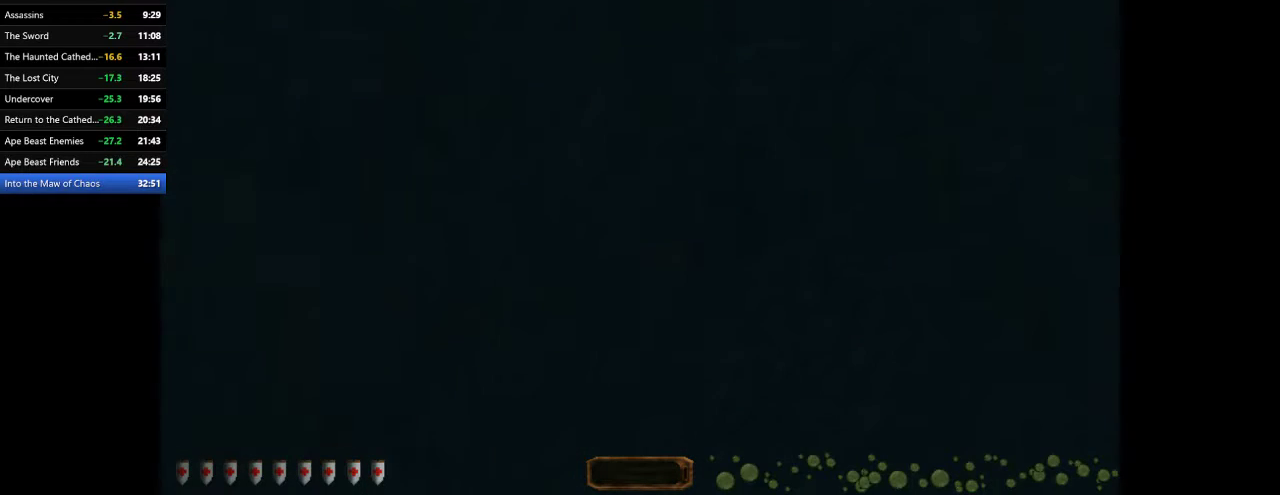
{"keys": ["d", "w"], "mouse": [], "events": []}
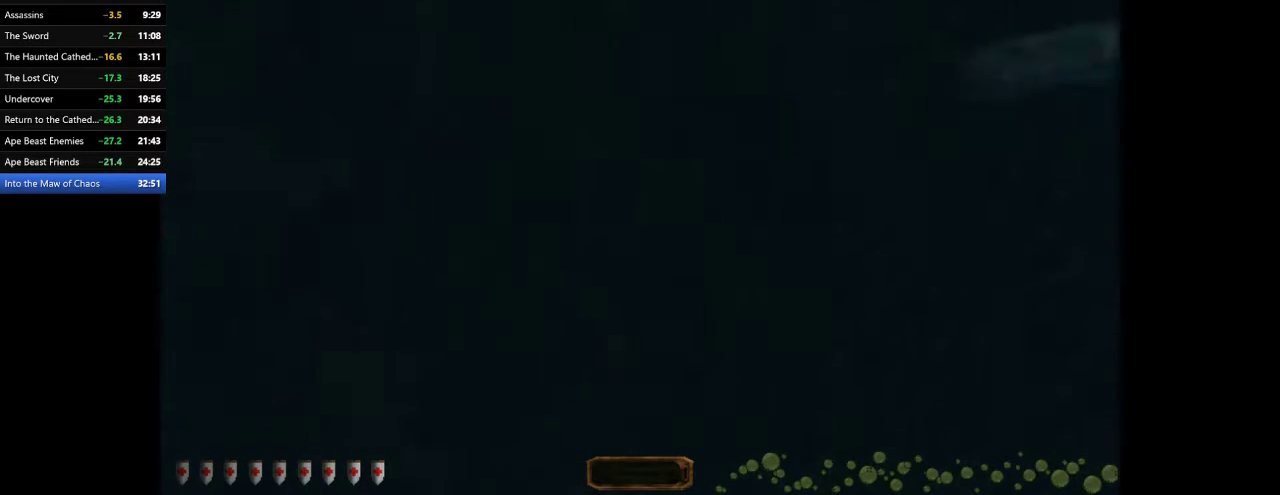
{"keys": ["d", "w"], "mouse": [], "events": []}
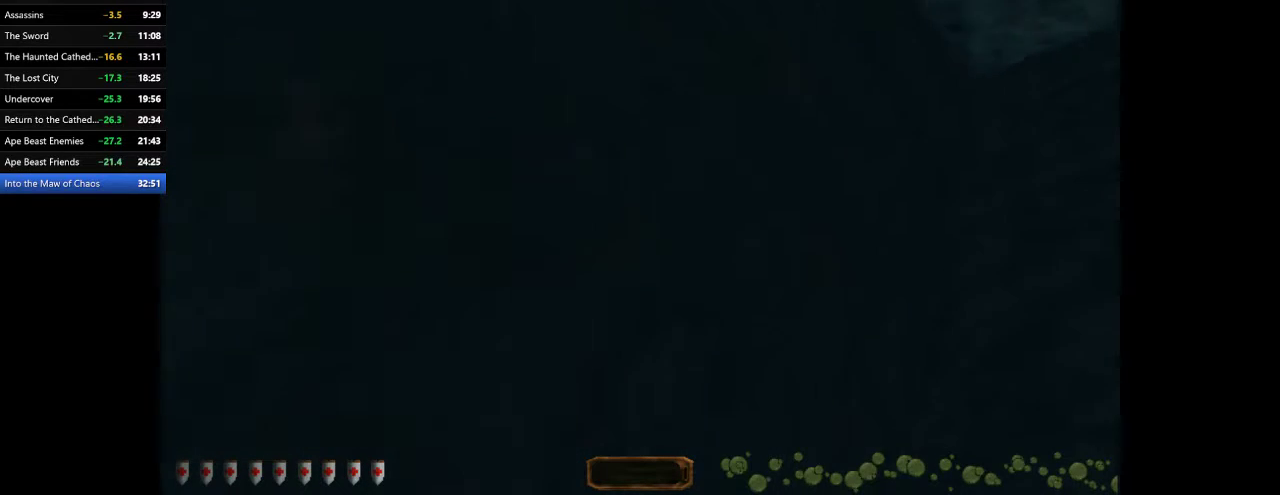
{"keys": ["d", "w"], "mouse": [], "events": []}
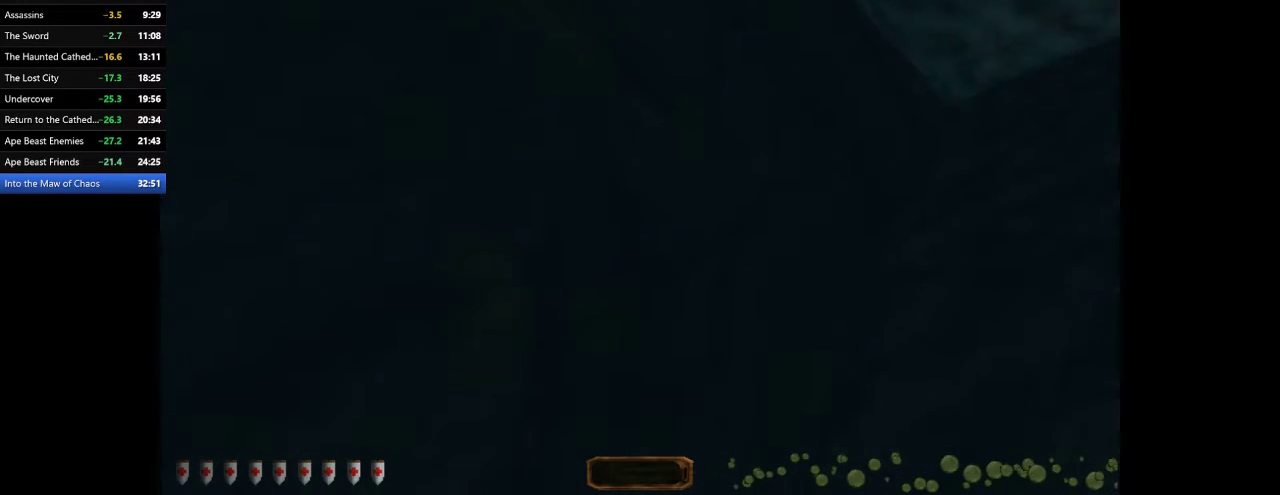
{"keys": ["d", "w"], "mouse": [], "events": []}
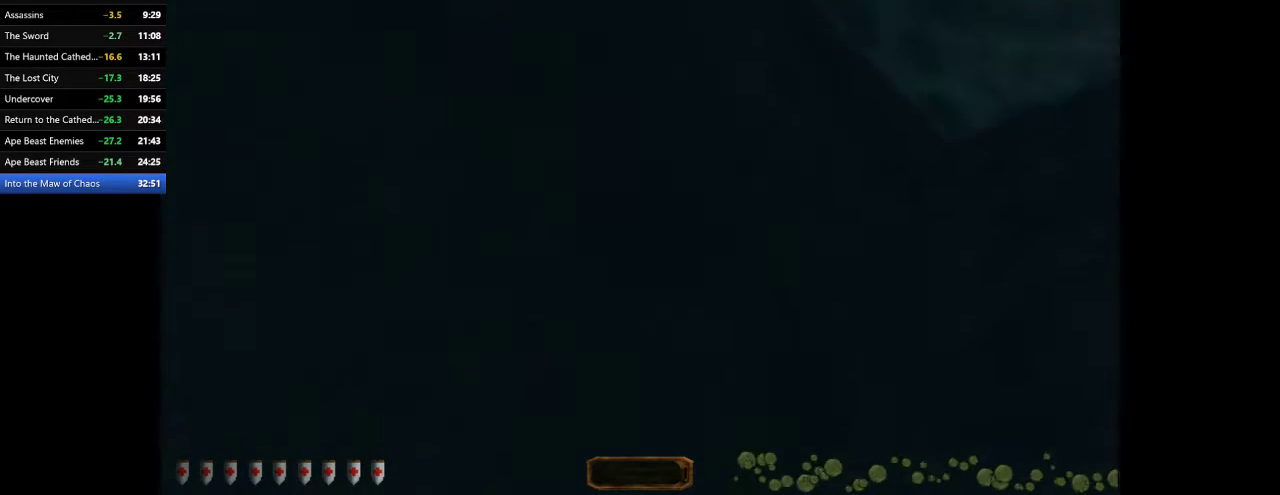
{"keys": ["d", "w"], "mouse": [], "events": []}
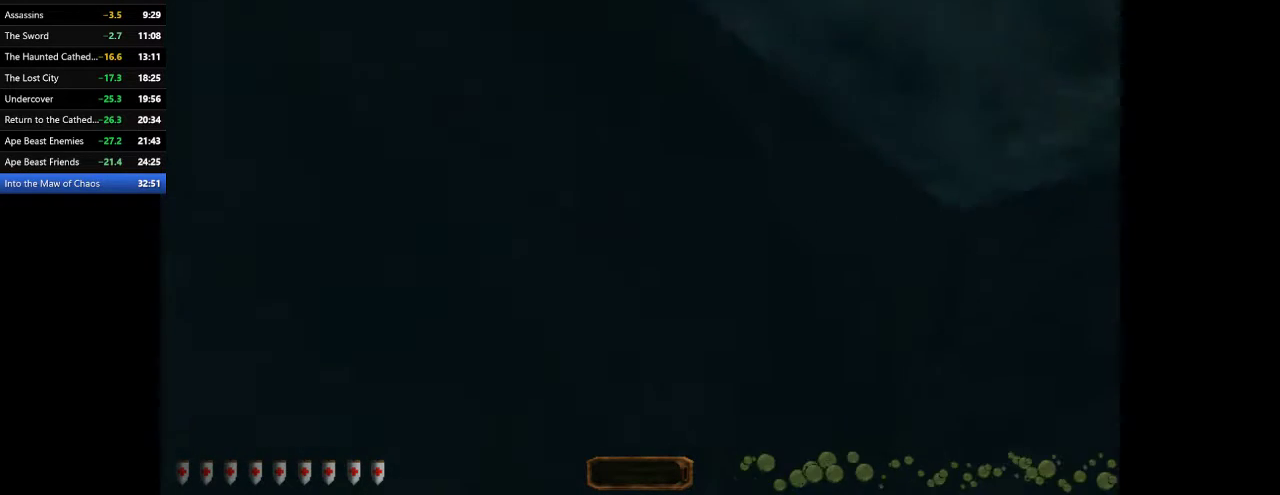
{"keys": ["d", "w"], "mouse": [], "events": []}
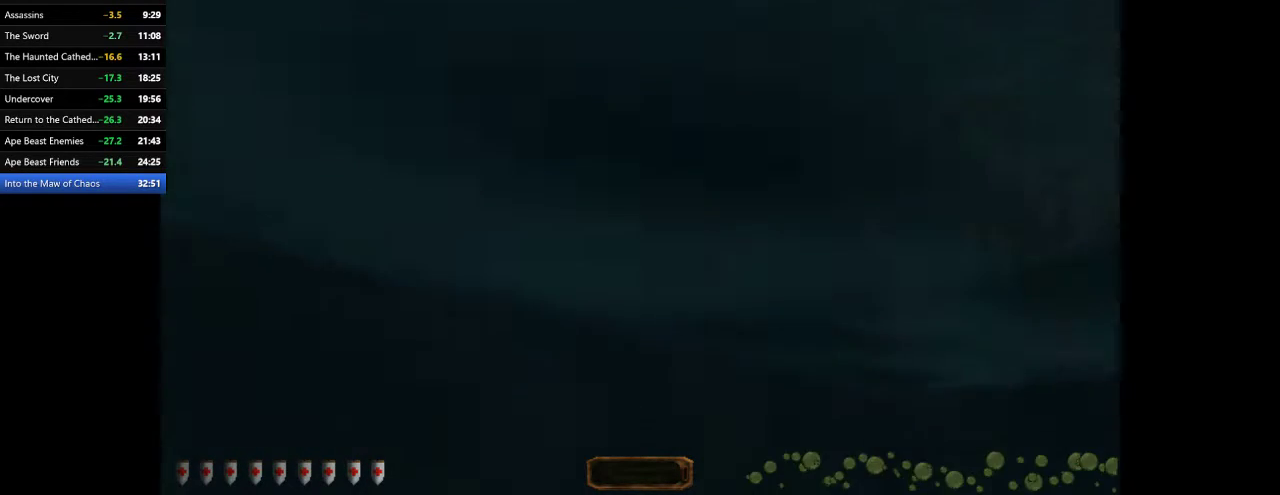
{"keys": ["d", "w"], "mouse": [], "events": []}
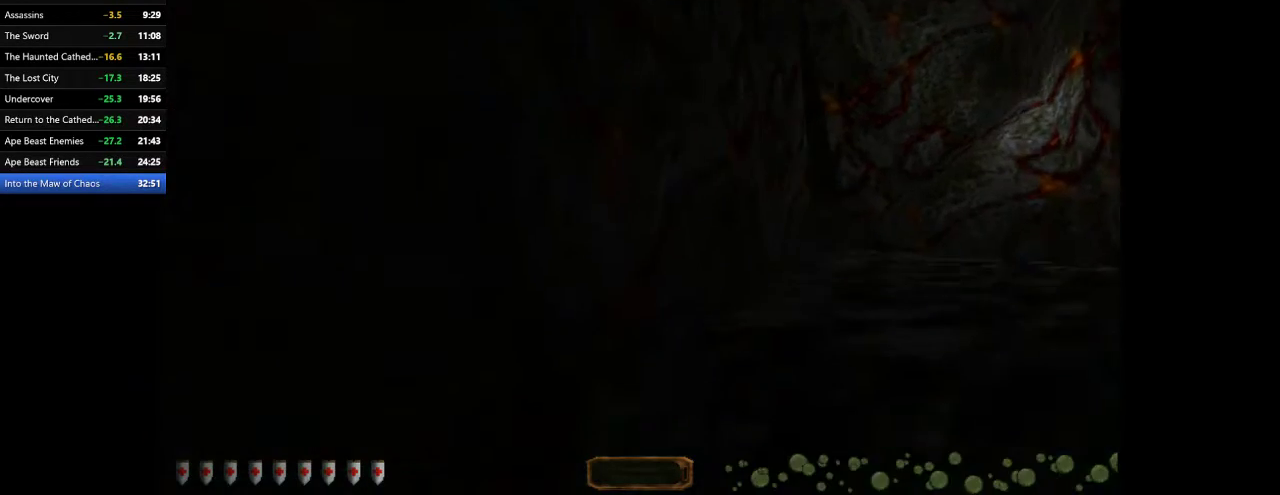
{"keys": ["d", "w"], "mouse": [], "events": []}
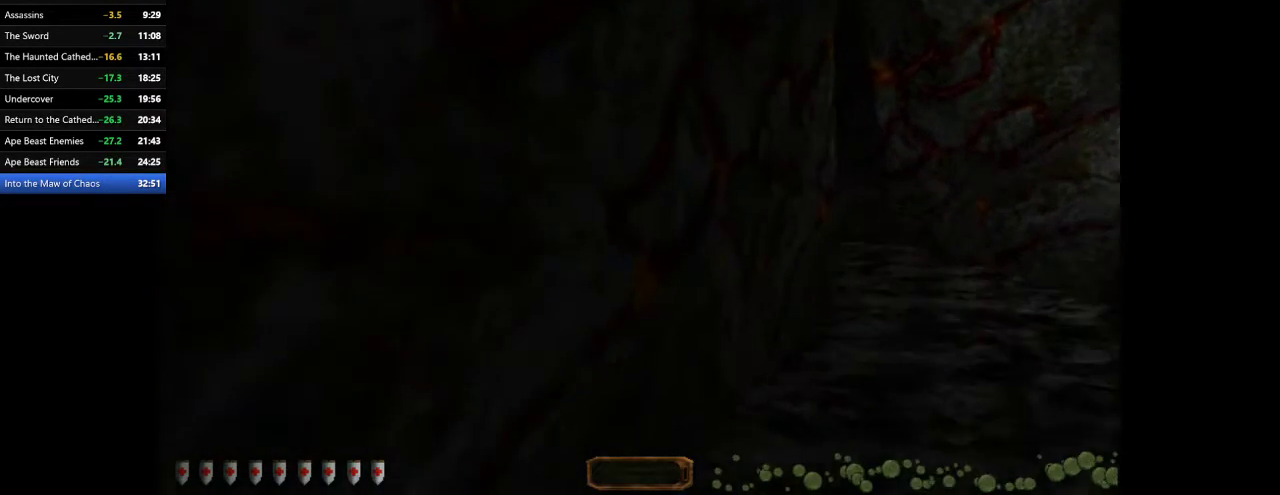
{"keys": ["d", "w"], "mouse": [], "events": []}
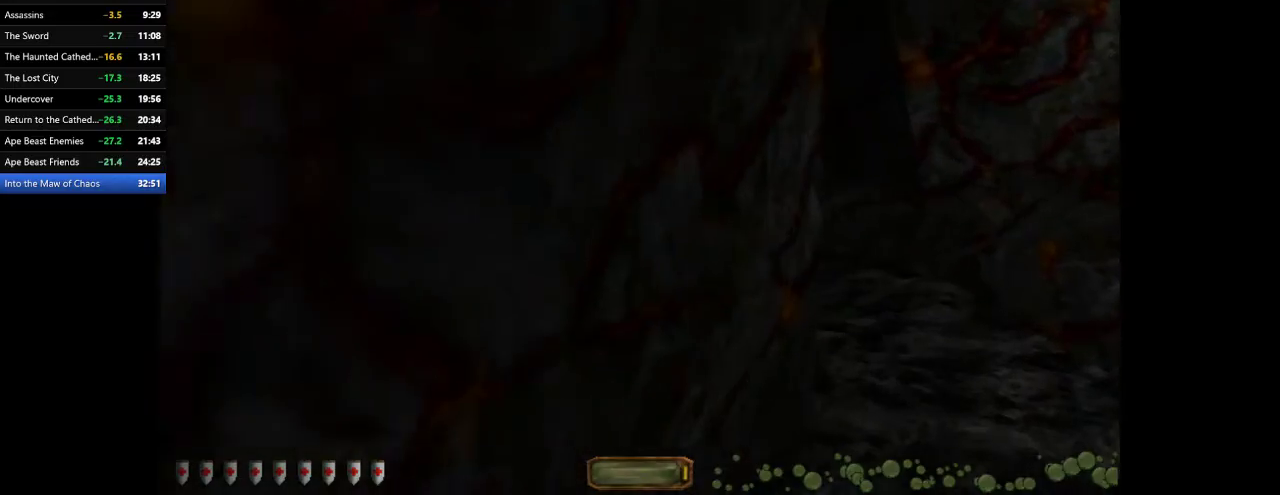
{"keys": ["d", "w"], "mouse": [], "events": []}
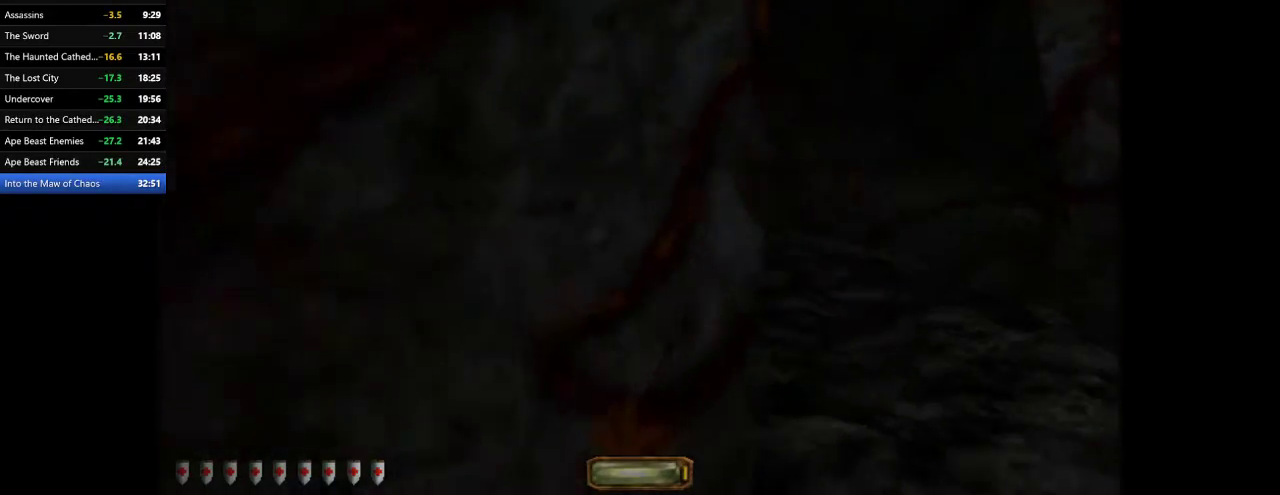
{"keys": ["a", "w"], "mouse": [], "events": [[400, "a", "down"], [400, "d", "up"]]}
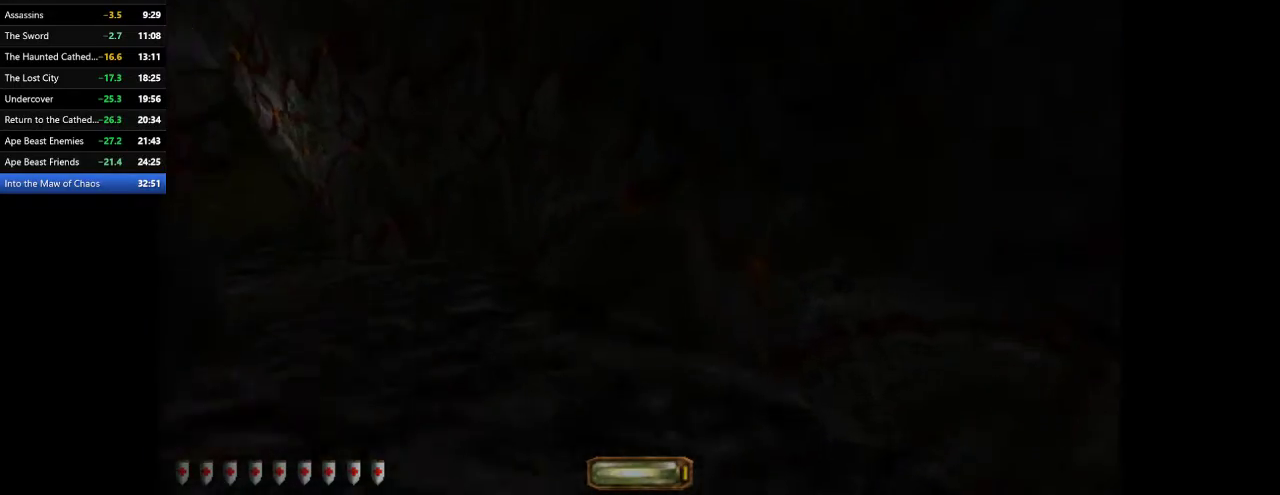
{"keys": ["a", "w"], "mouse": [], "events": [[233, "space", "down"], [300, "space", "up"]]}